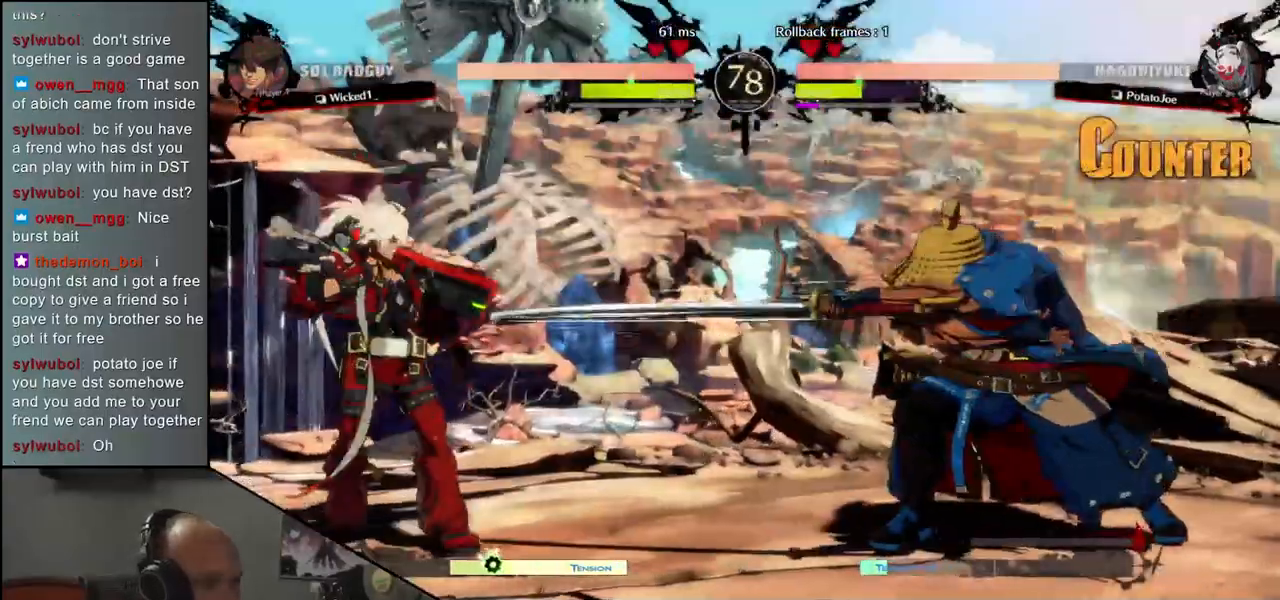
Gameplay with a controller (arcade stick); each line is a JSON object with the inputs held at the frame after it. "events" lists button and stick changes between this image and that frame as [ms after this image, input, new state], when the widget could be followed in between. Not read: L3 R3 other_buttons.
{"buttons": [], "left_stick": "right", "events": [[267, "left_stick", "left"], [500, "left_stick", "right"]]}
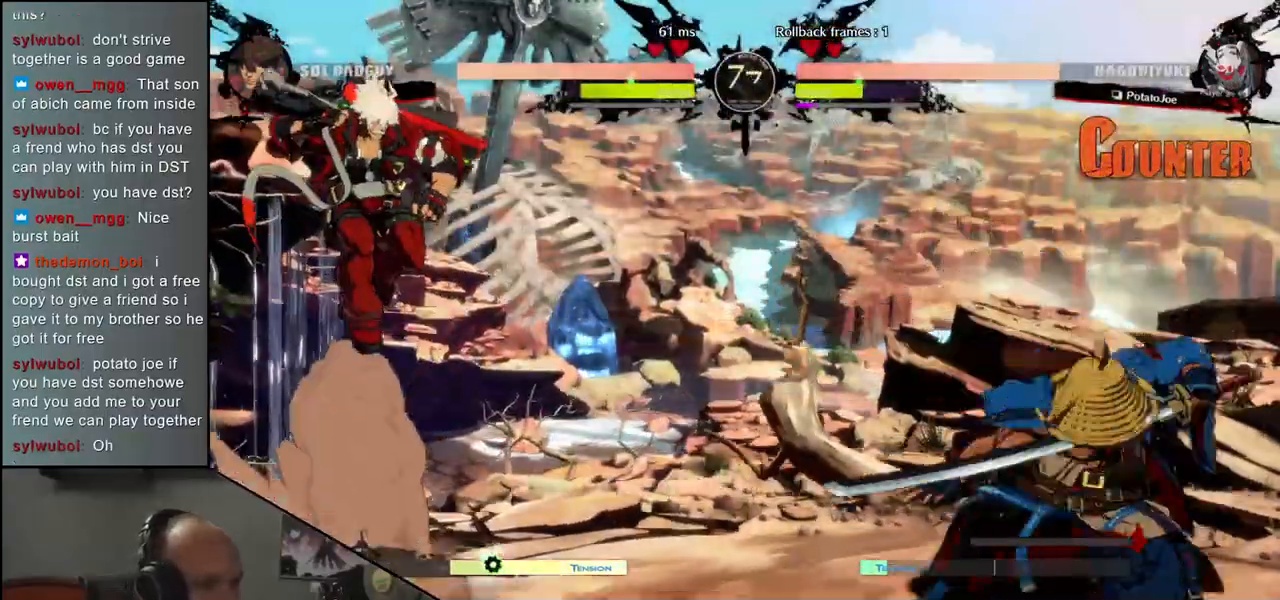
{"buttons": [], "left_stick": "center", "events": [[50, "L1", "down"], [117, "left_stick", "center"], [167, "L1", "up"]]}
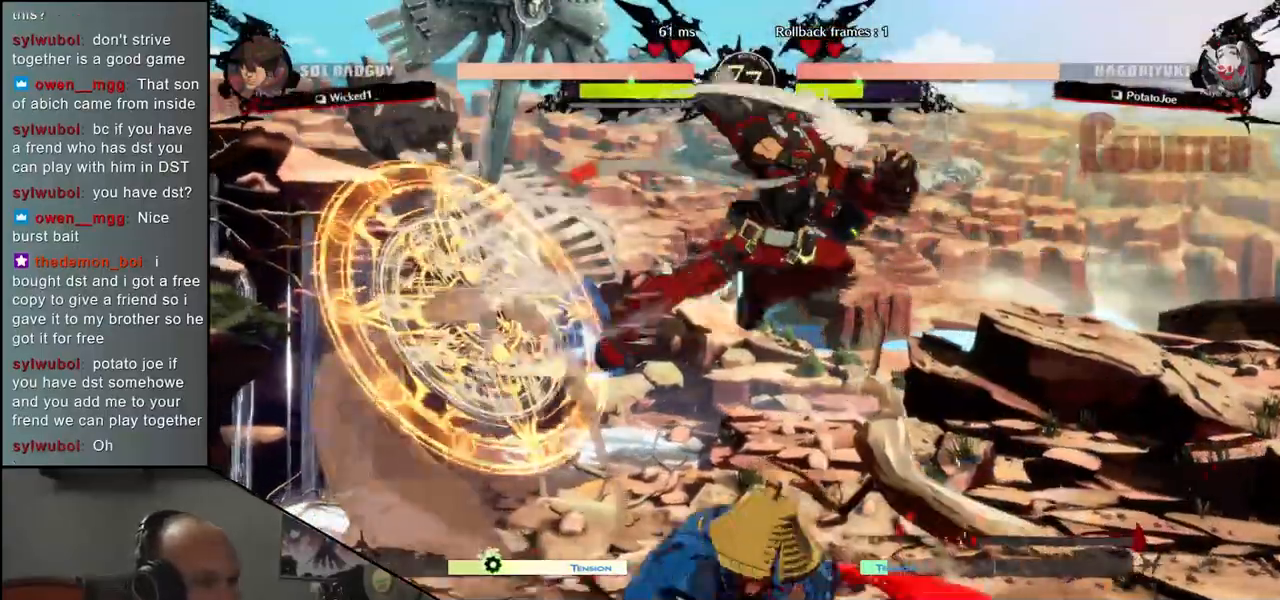
{"buttons": [], "left_stick": "left", "events": [[17, "left_stick", "right"], [267, "left_stick", "left"]]}
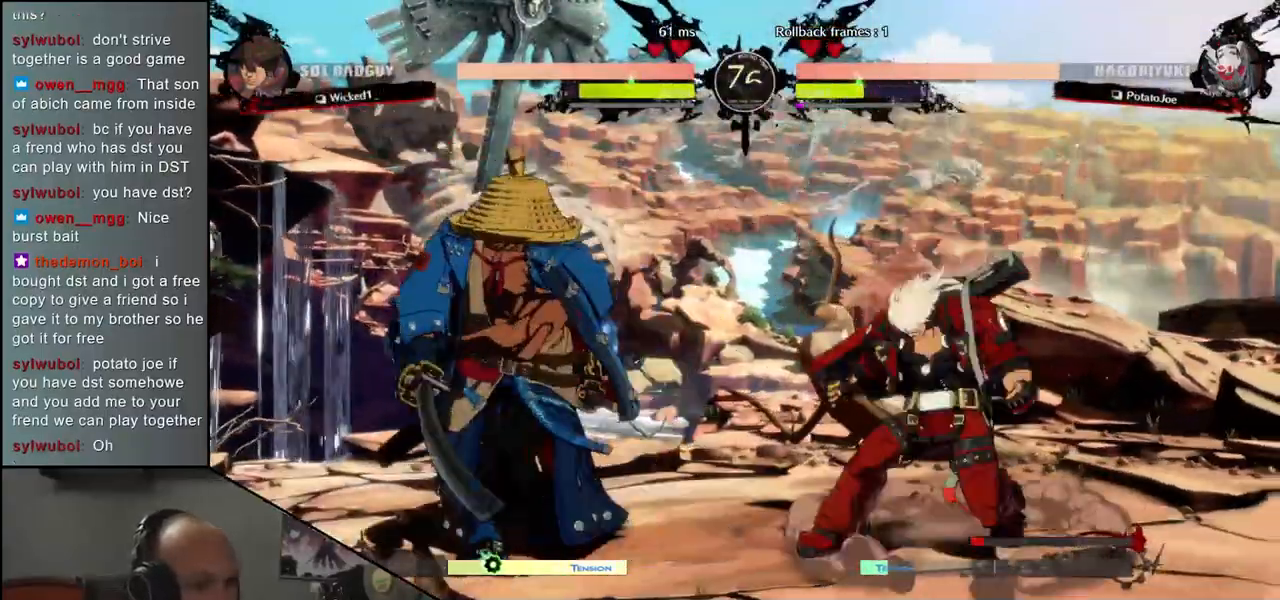
{"buttons": [], "left_stick": "left", "events": []}
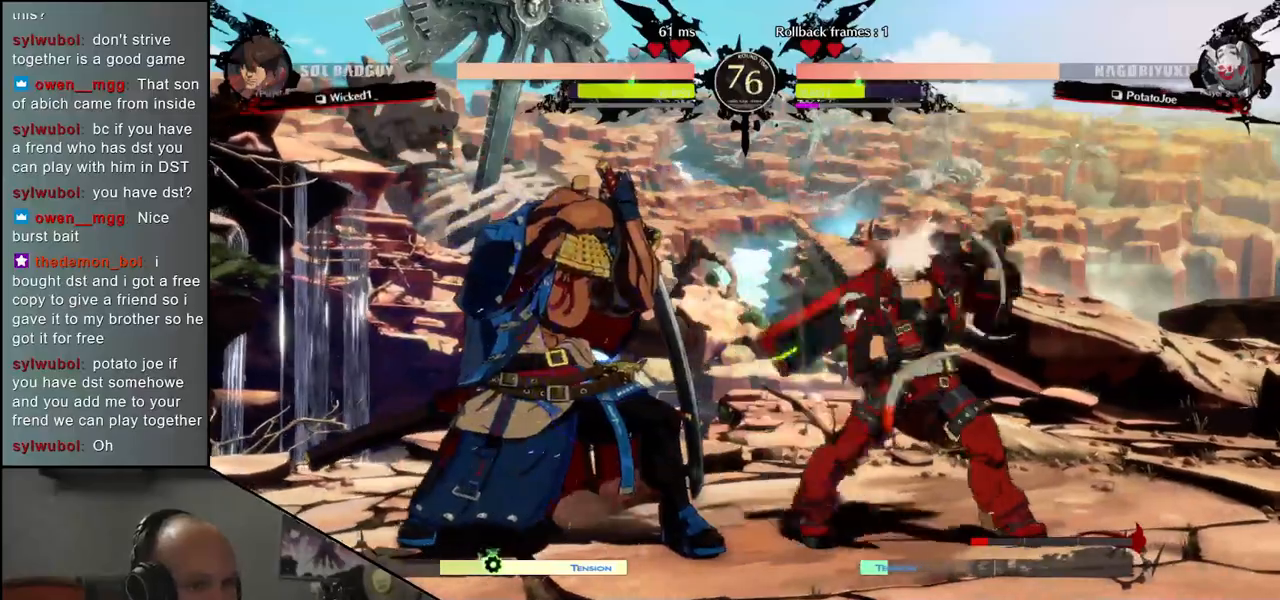
{"buttons": ["TRIANGLE"], "left_stick": "right", "events": [[483, "left_stick", "right"], [500, "TRIANGLE", "down"]]}
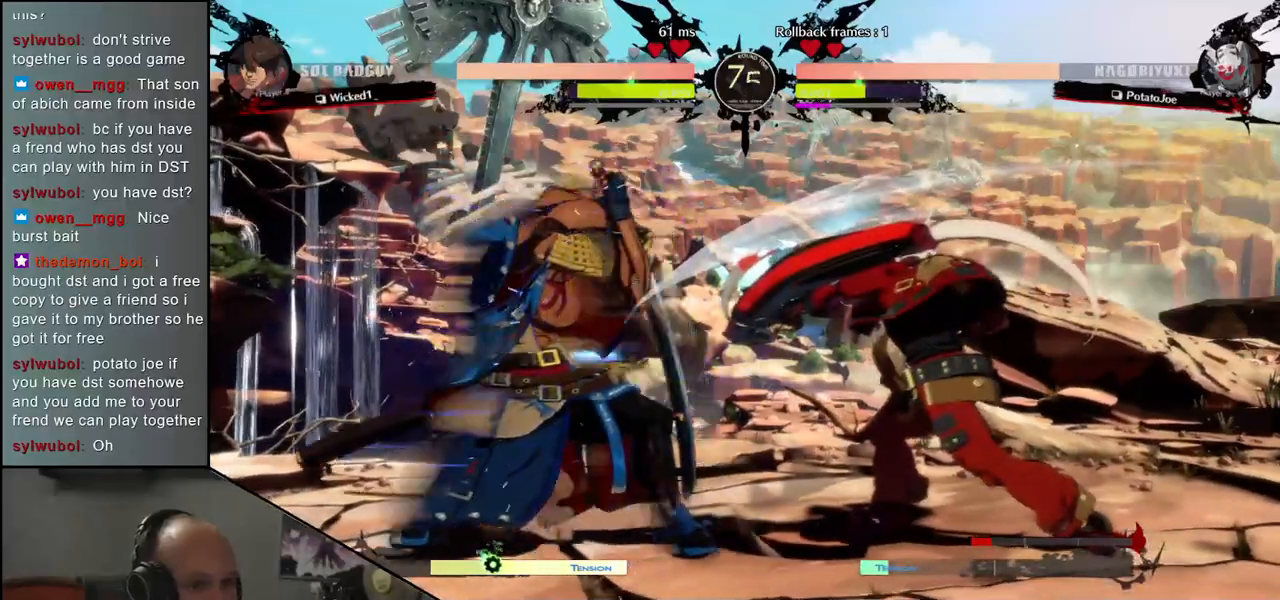
{"buttons": ["TRIANGLE"], "left_stick": "right", "events": [[83, "TRIANGLE", "up"], [167, "TRIANGLE", "down"], [233, "TRIANGLE", "up"], [300, "TRIANGLE", "down"], [367, "TRIANGLE", "up"], [433, "TRIANGLE", "down"]]}
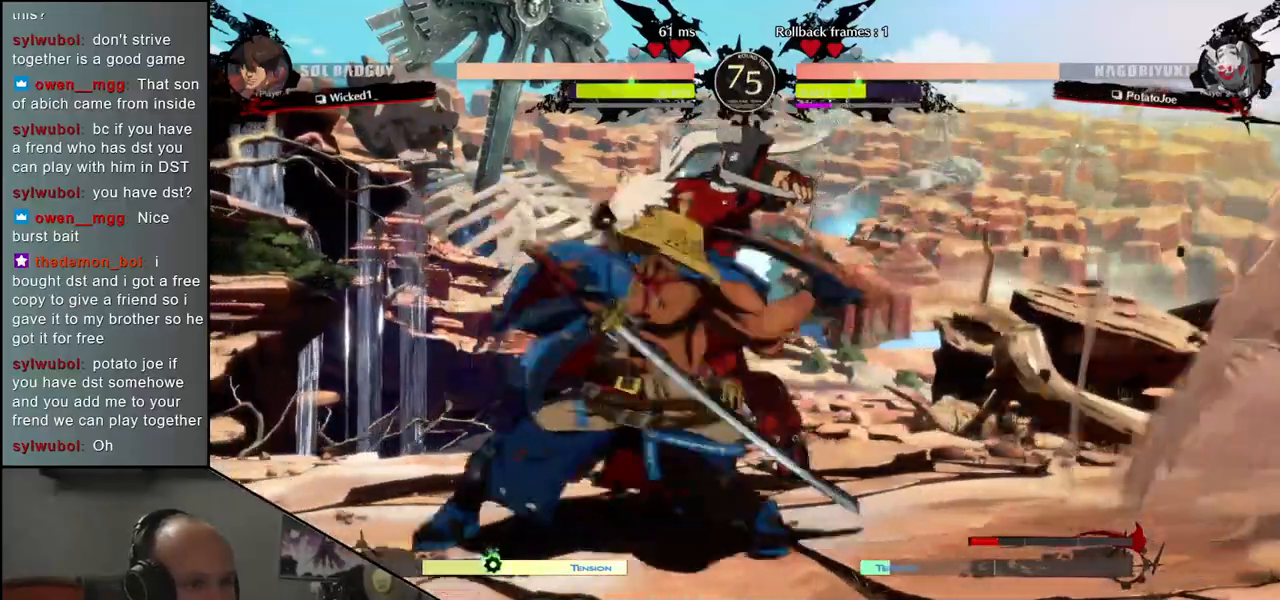
{"buttons": [], "left_stick": "center", "events": [[17, "TRIANGLE", "up"], [50, "left_stick", "center"], [200, "R1", "down"], [283, "R1", "up"], [383, "R1", "down"], [450, "R1", "up"]]}
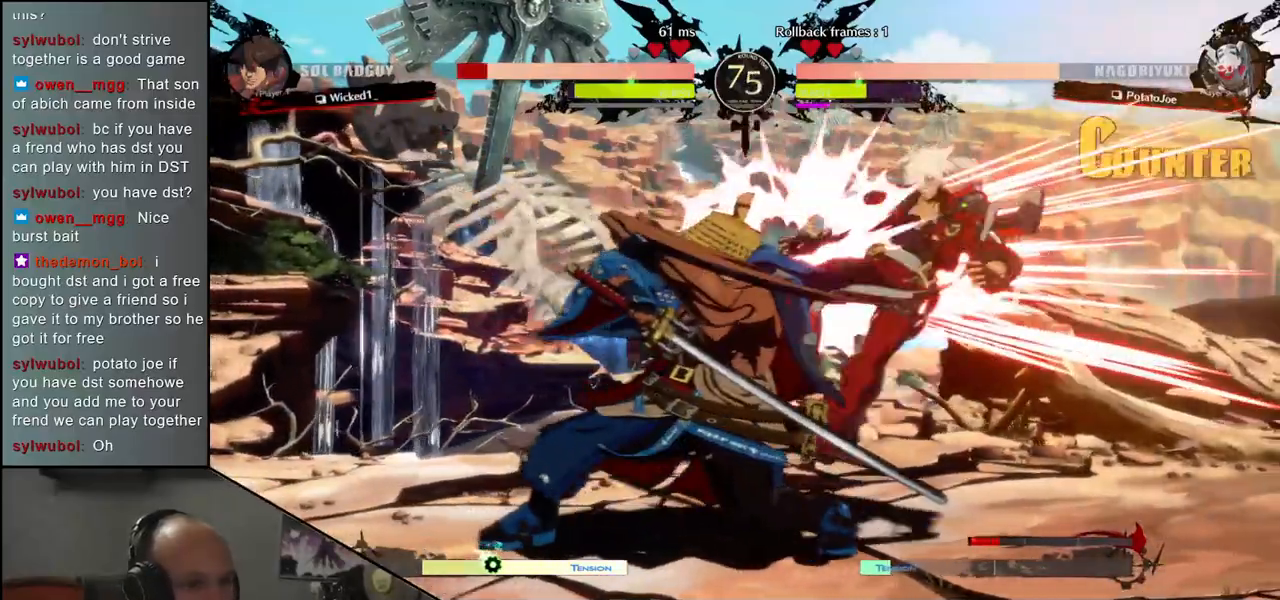
{"buttons": [], "left_stick": "center", "events": [[50, "R1", "down"], [100, "R1", "up"], [183, "R1", "down"], [267, "R1", "up"], [350, "R1", "down"], [450, "R1", "up"]]}
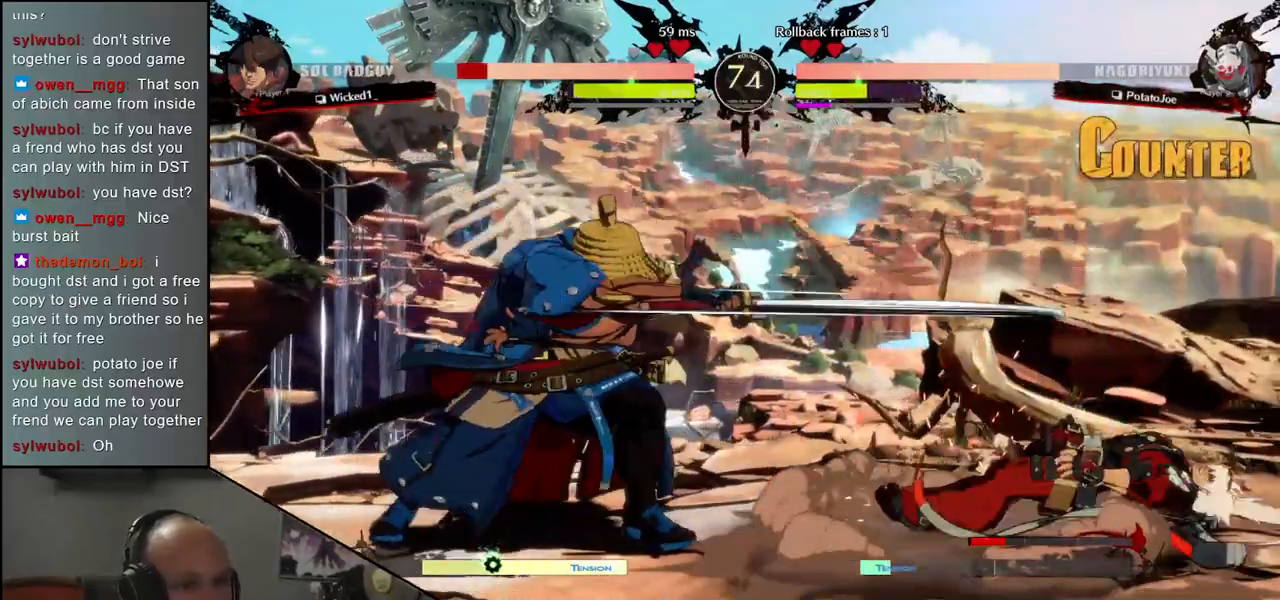
{"buttons": [], "left_stick": "right", "events": [[417, "left_stick", "right"]]}
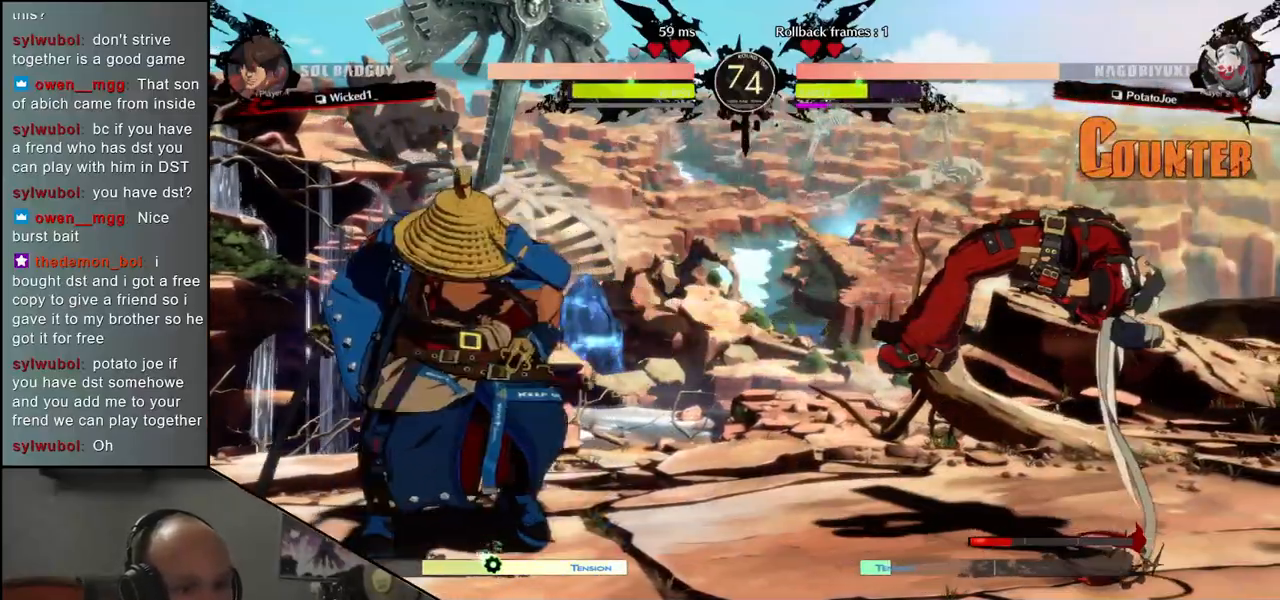
{"buttons": [], "left_stick": "center", "events": [[50, "left_stick", "down"], [100, "L1", "down"], [117, "left_stick", "left"], [200, "L1", "up"], [200, "left_stick", "center"]]}
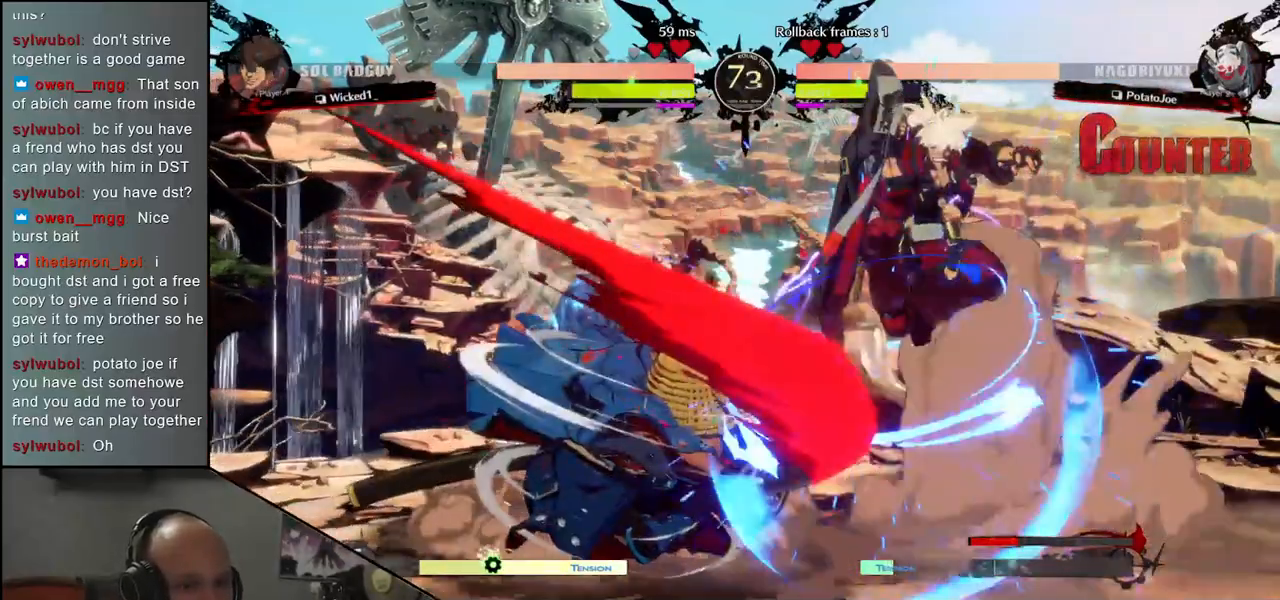
{"buttons": ["R1"], "left_stick": "center", "events": [[17, "R1", "down"], [50, "R1", "up"], [200, "R1", "down"], [250, "R1", "up"], [350, "R1", "down"], [383, "R1", "up"], [500, "R1", "down"]]}
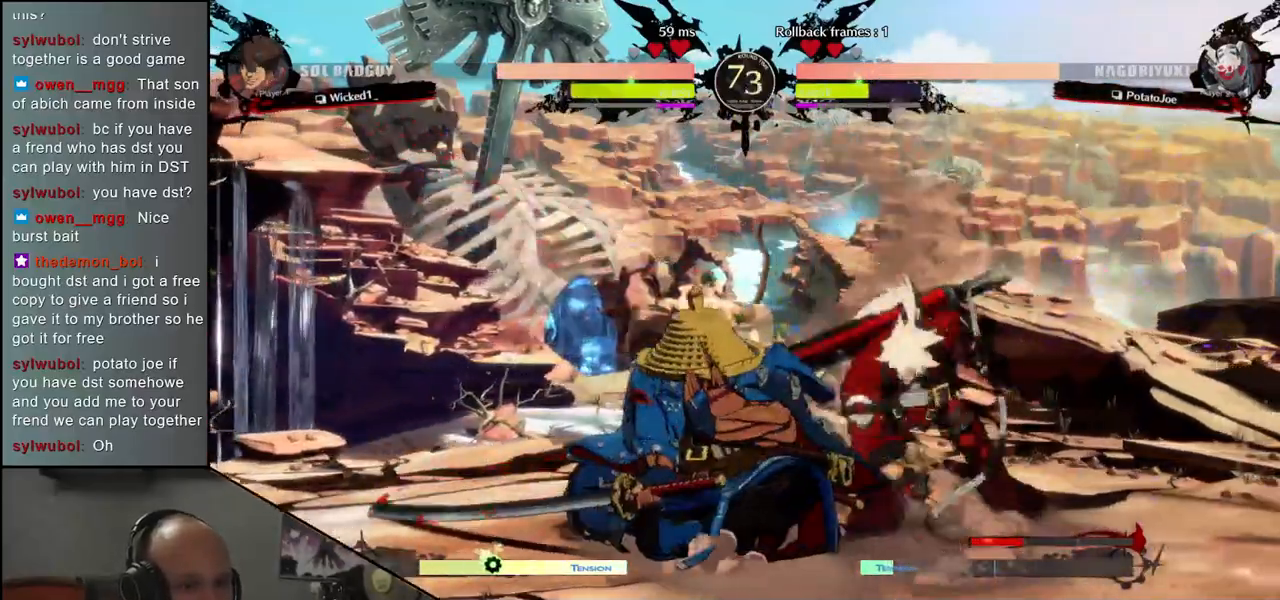
{"buttons": [], "left_stick": "center", "events": [[83, "R1", "up"], [167, "R1", "down"], [250, "R1", "up"], [350, "R1", "down"], [433, "R1", "up"]]}
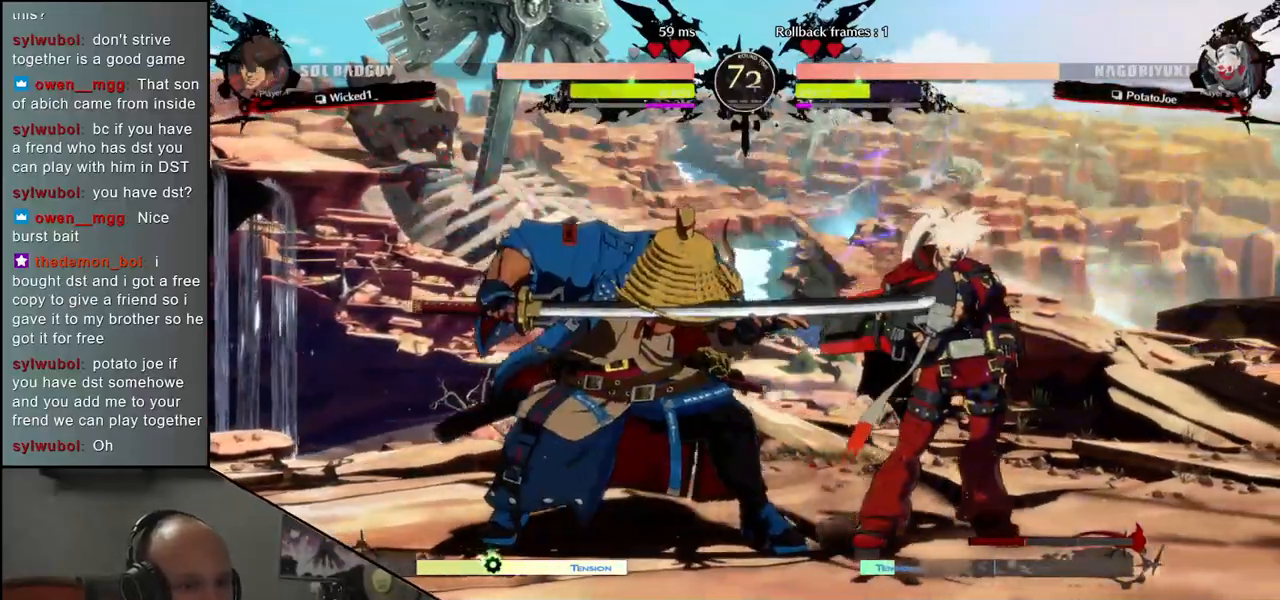
{"buttons": [], "left_stick": "left", "events": [[17, "R1", "down"], [100, "R1", "up"], [217, "R1", "down"], [317, "R1", "up"], [433, "left_stick", "left"]]}
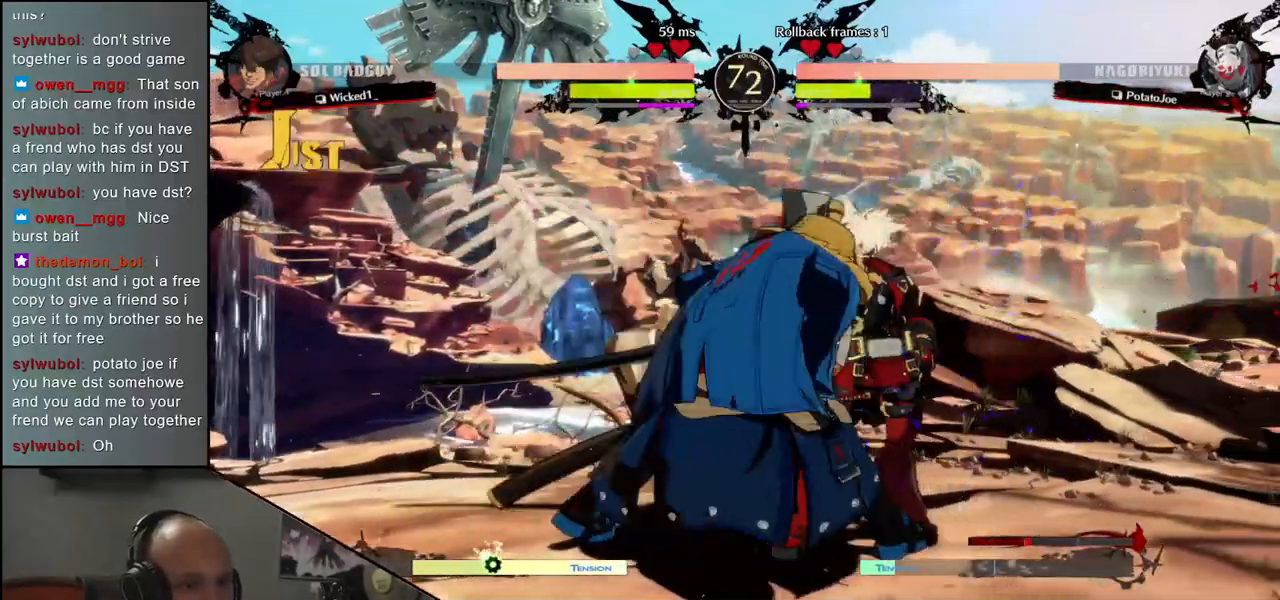
{"buttons": ["SQUARE"], "left_stick": "right", "events": [[100, "left_stick", "right"], [133, "SQUARE", "down"]]}
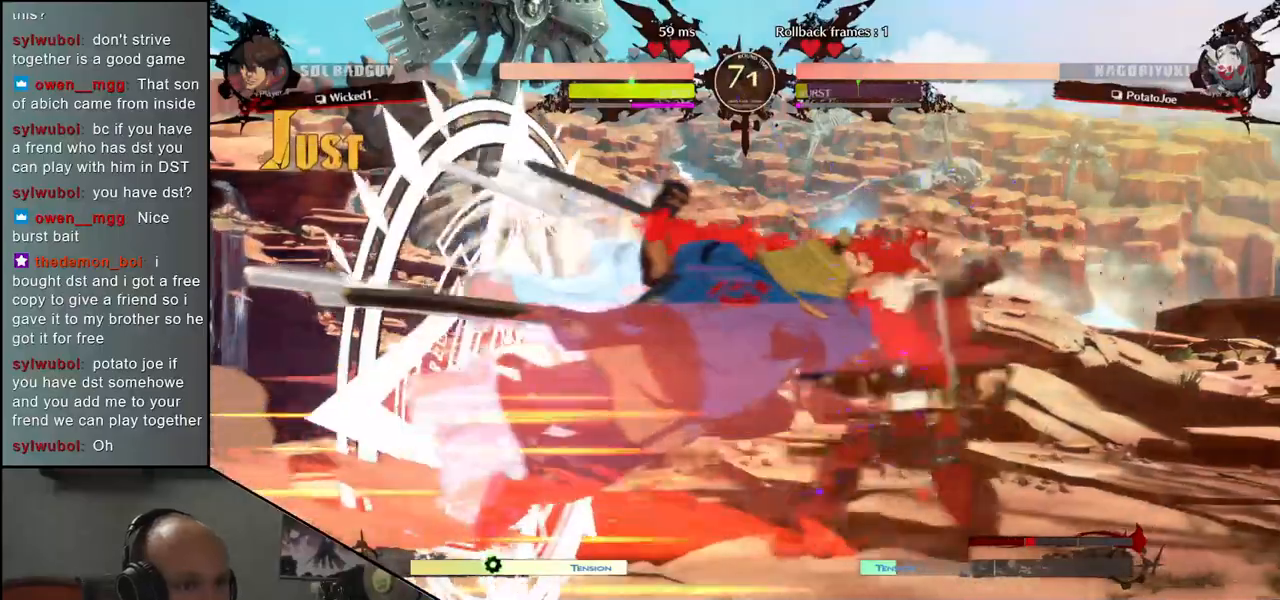
{"buttons": ["R1"], "left_stick": "center", "events": [[33, "SQUARE", "up"], [250, "left_stick", "center"], [283, "R1", "down"], [350, "R1", "up"], [483, "R1", "down"]]}
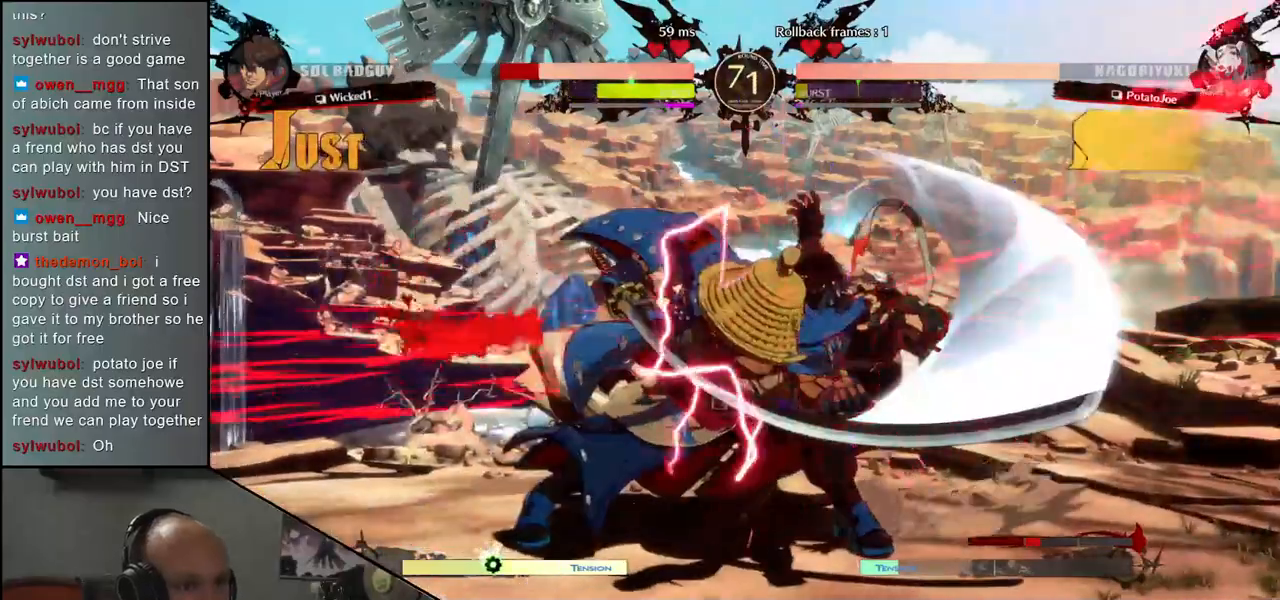
{"buttons": [], "left_stick": "center", "events": [[33, "R1", "up"], [133, "R1", "down"], [200, "R1", "up"], [333, "R1", "down"], [400, "R1", "up"]]}
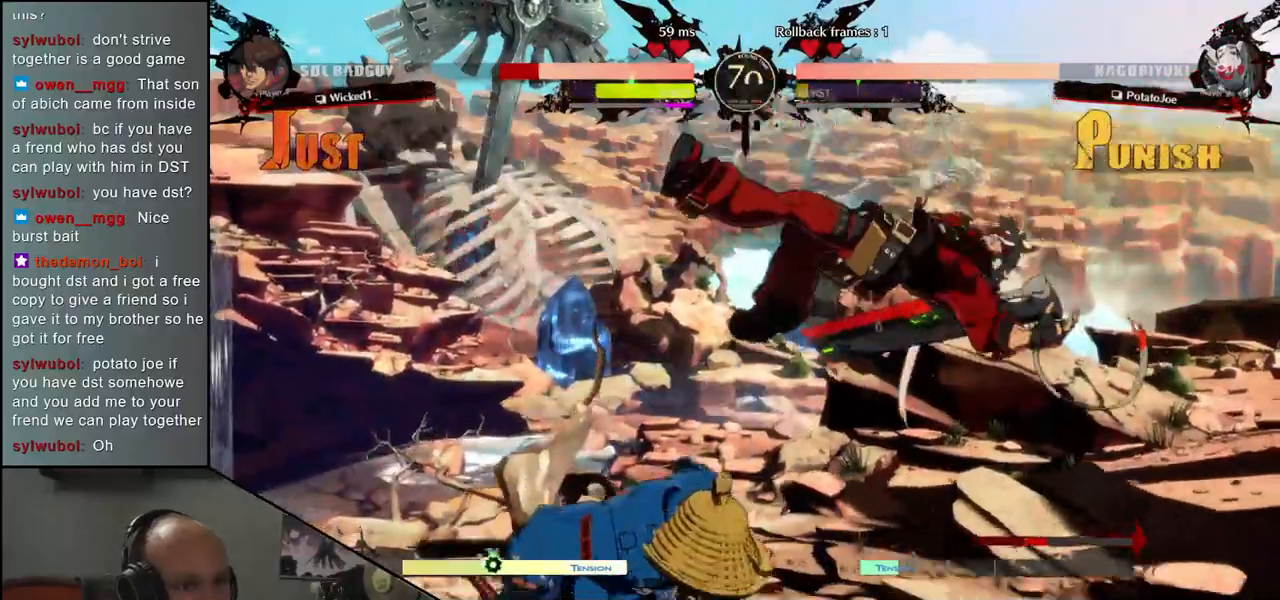
{"buttons": [], "left_stick": "center", "events": []}
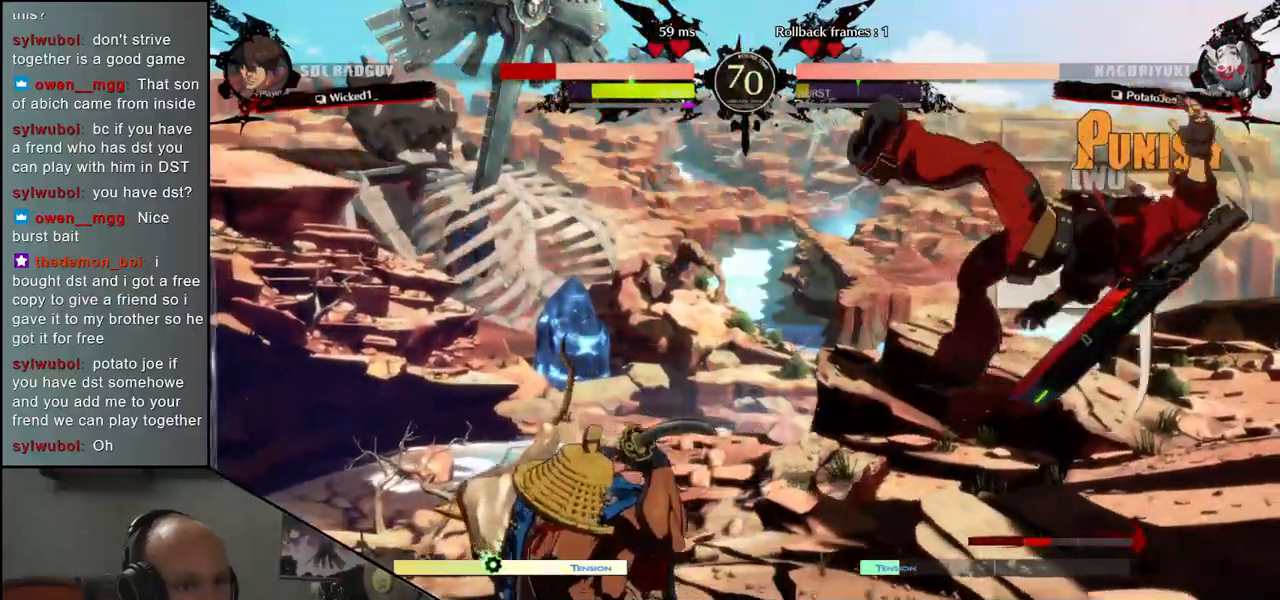
{"buttons": [], "left_stick": "center", "events": [[83, "R1", "down"], [150, "R1", "up"], [250, "R1", "down"], [317, "R1", "up"], [383, "R1", "down"], [483, "R1", "up"]]}
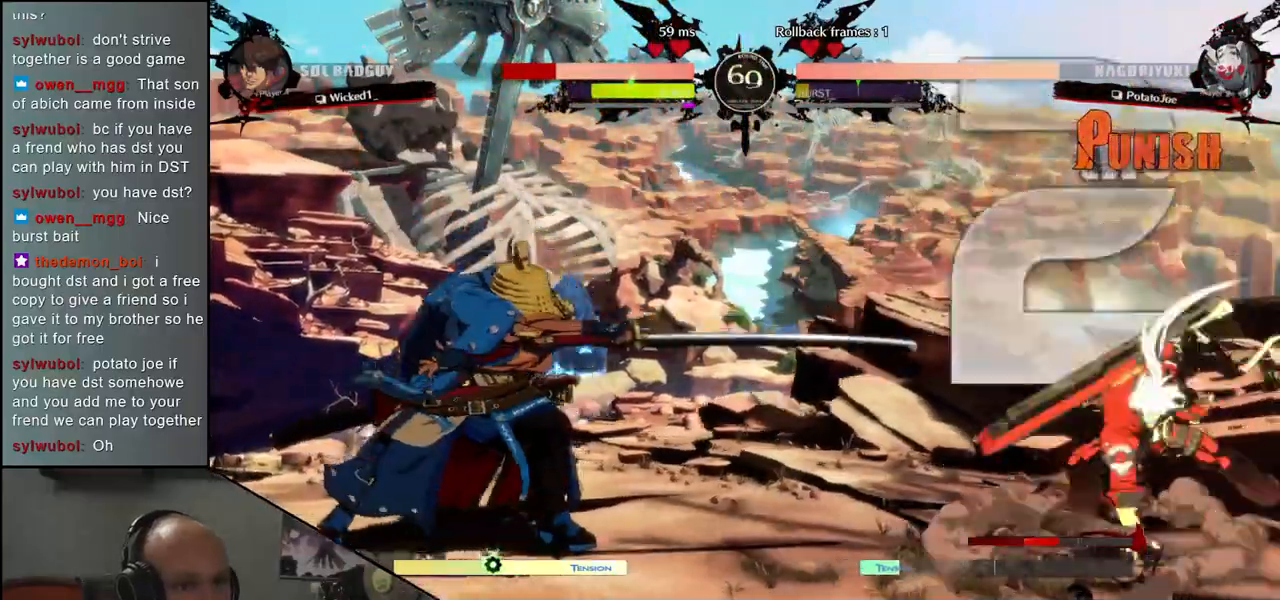
{"buttons": [], "left_stick": "center", "events": [[67, "R1", "down"], [167, "R1", "up"]]}
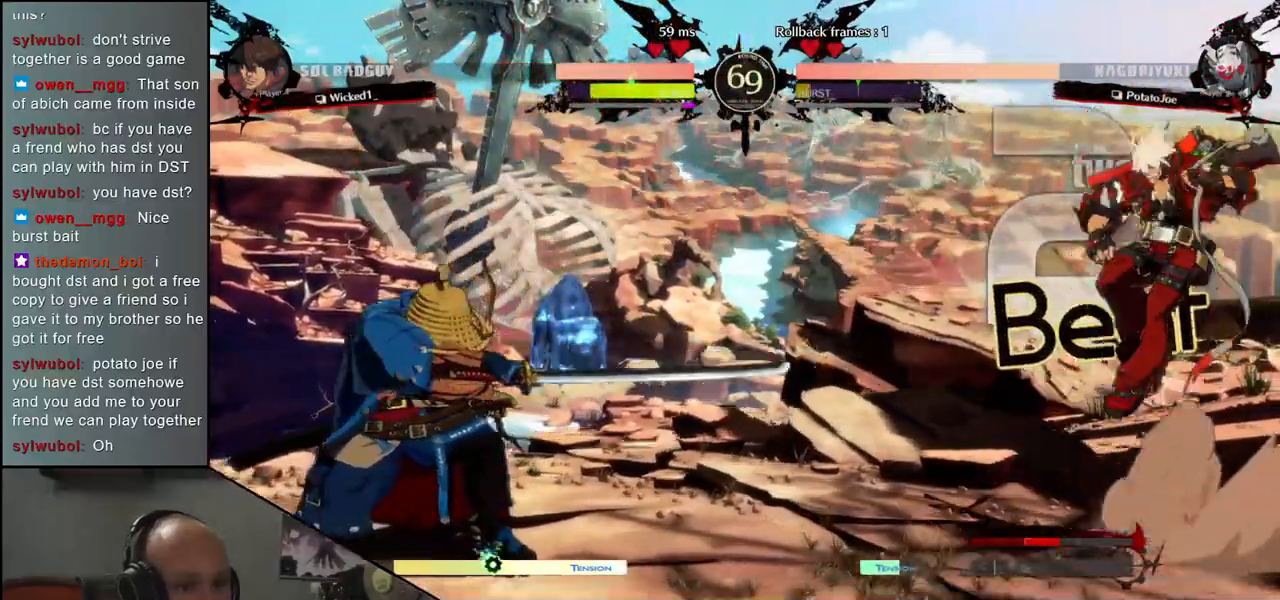
{"buttons": [], "left_stick": "center", "events": [[33, "left_stick", "right"], [167, "left_stick", "left"], [200, "L1", "down"], [283, "L1", "up"], [300, "left_stick", "center"]]}
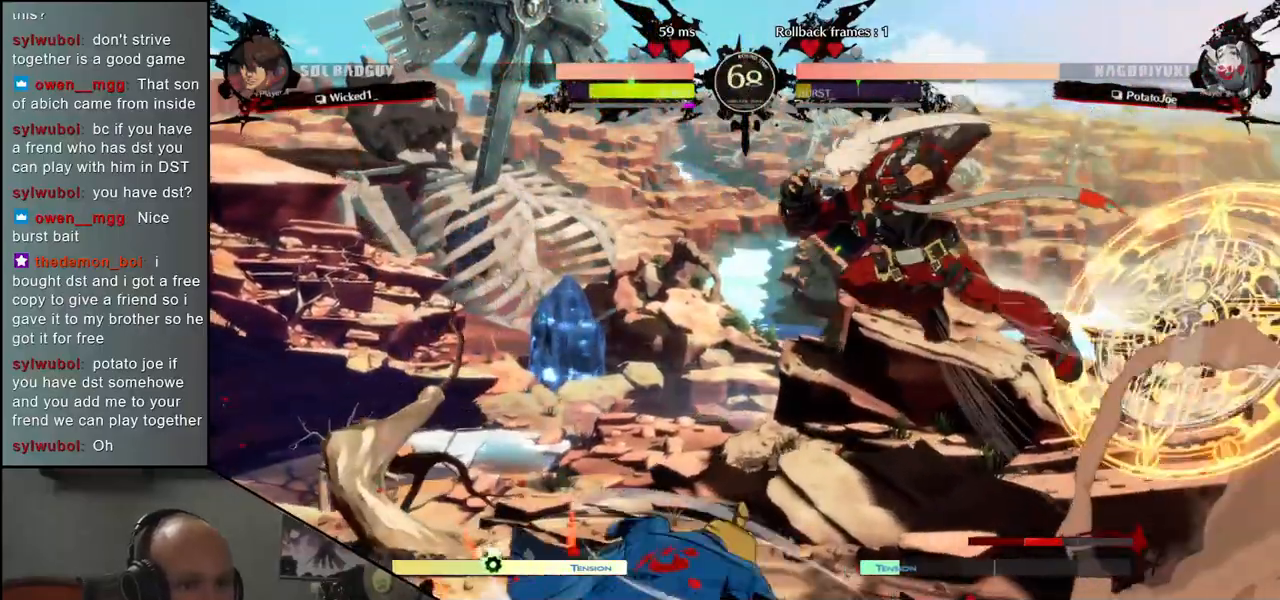
{"buttons": [], "left_stick": "center", "events": [[283, "R1", "down"], [350, "R1", "up"]]}
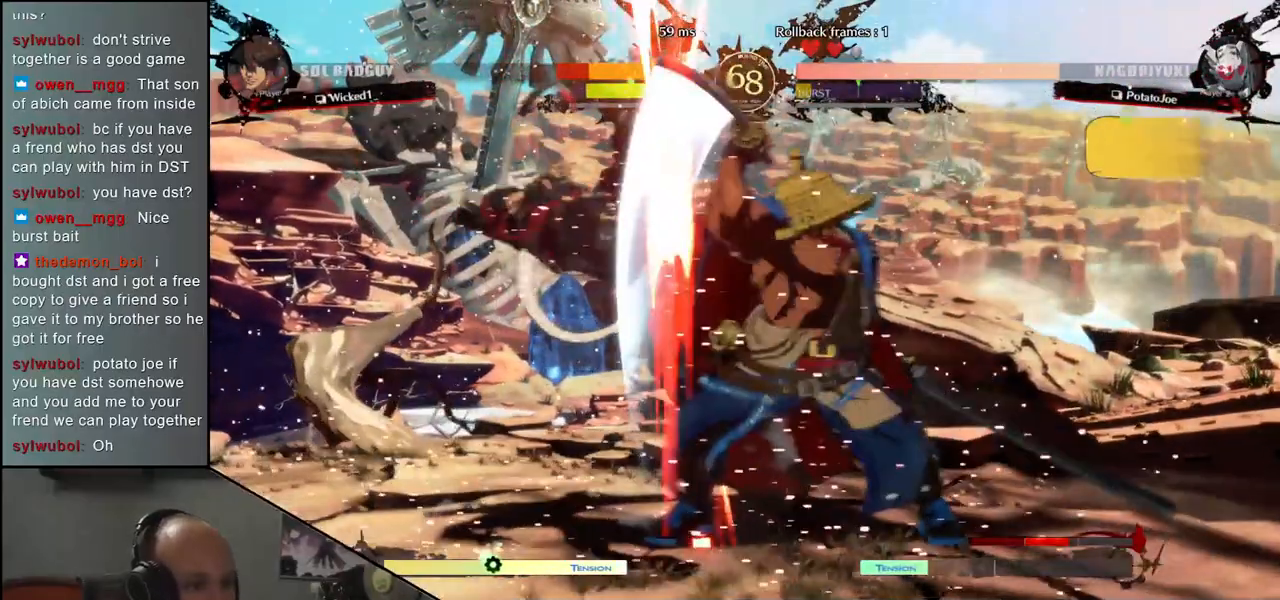
{"buttons": [], "left_stick": "center", "events": []}
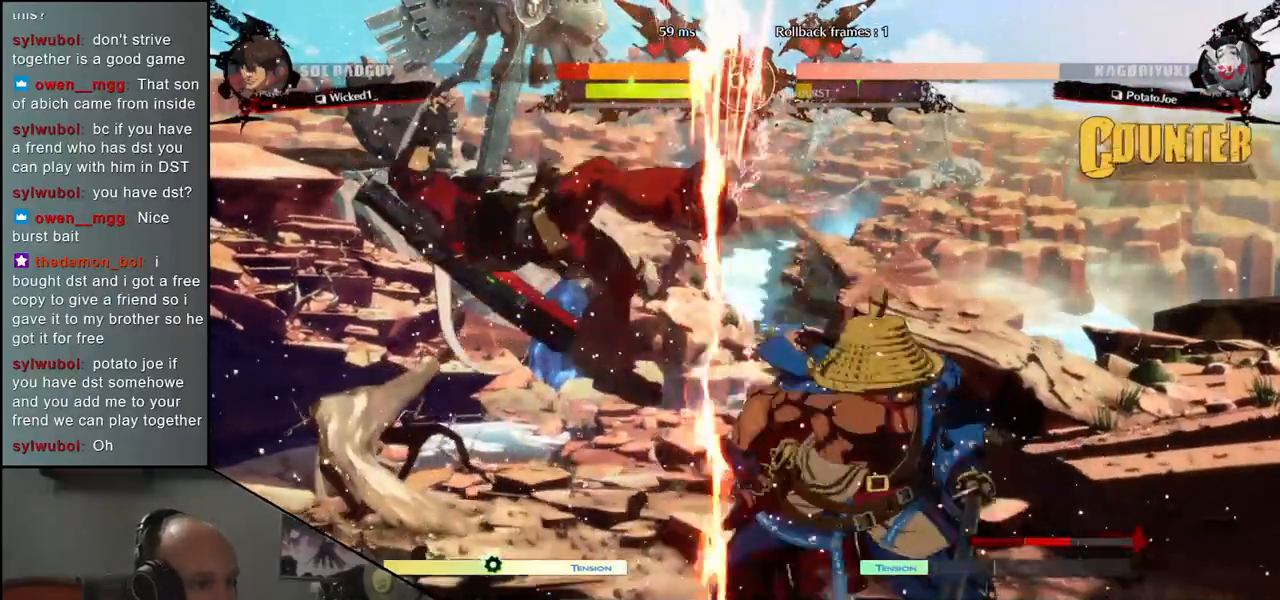
{"buttons": [], "left_stick": "center", "events": [[17, "R1", "down"], [83, "R1", "up"], [433, "R1", "down"], [500, "R1", "up"]]}
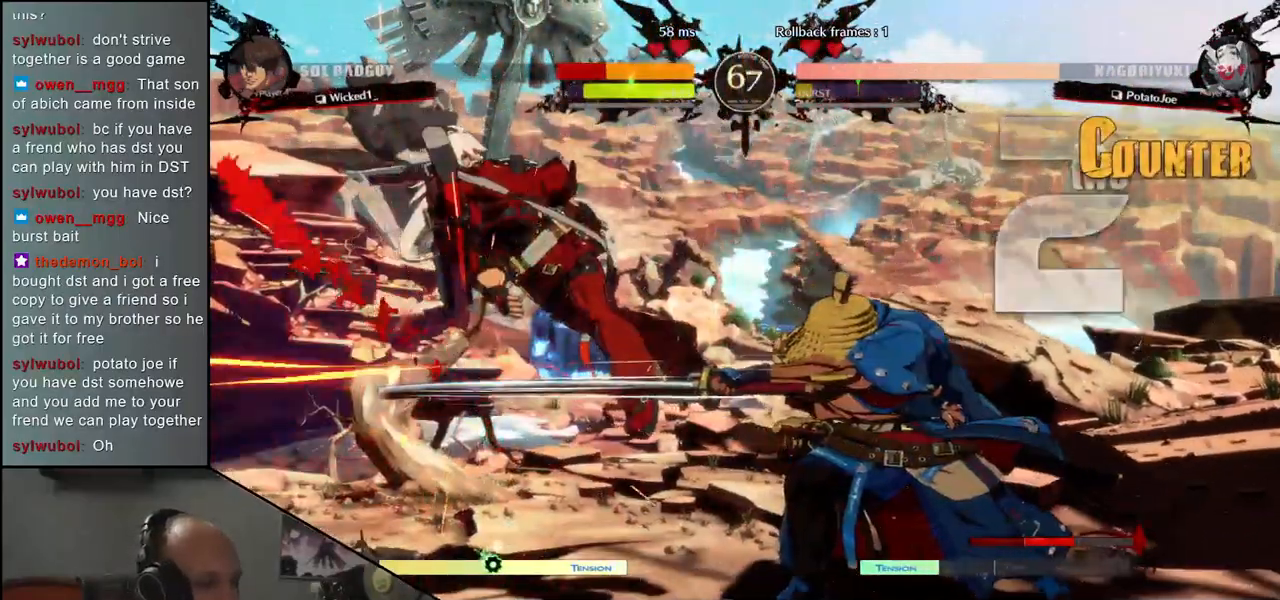
{"buttons": ["R1"], "left_stick": "center", "events": [[100, "R1", "down"], [167, "R1", "up"], [283, "R1", "down"], [350, "R1", "up"], [450, "R1", "down"]]}
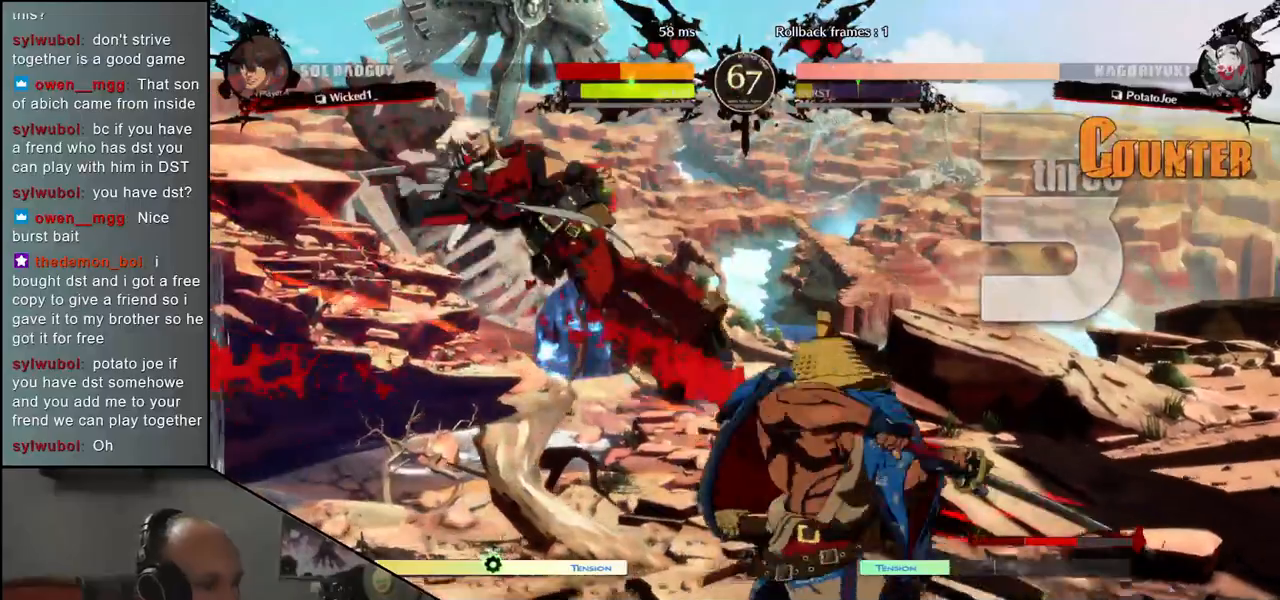
{"buttons": [], "left_stick": "center", "events": [[33, "R1", "up"]]}
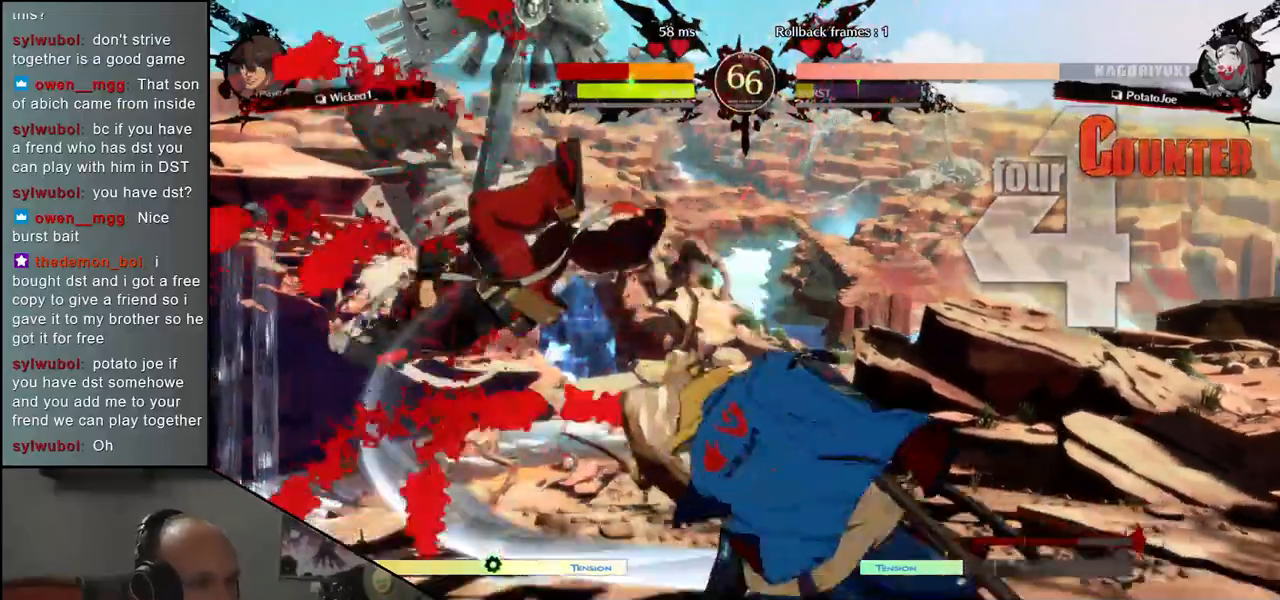
{"buttons": [], "left_stick": "left", "events": [[333, "left_stick", "right"], [400, "left_stick", "down"], [483, "left_stick", "left"]]}
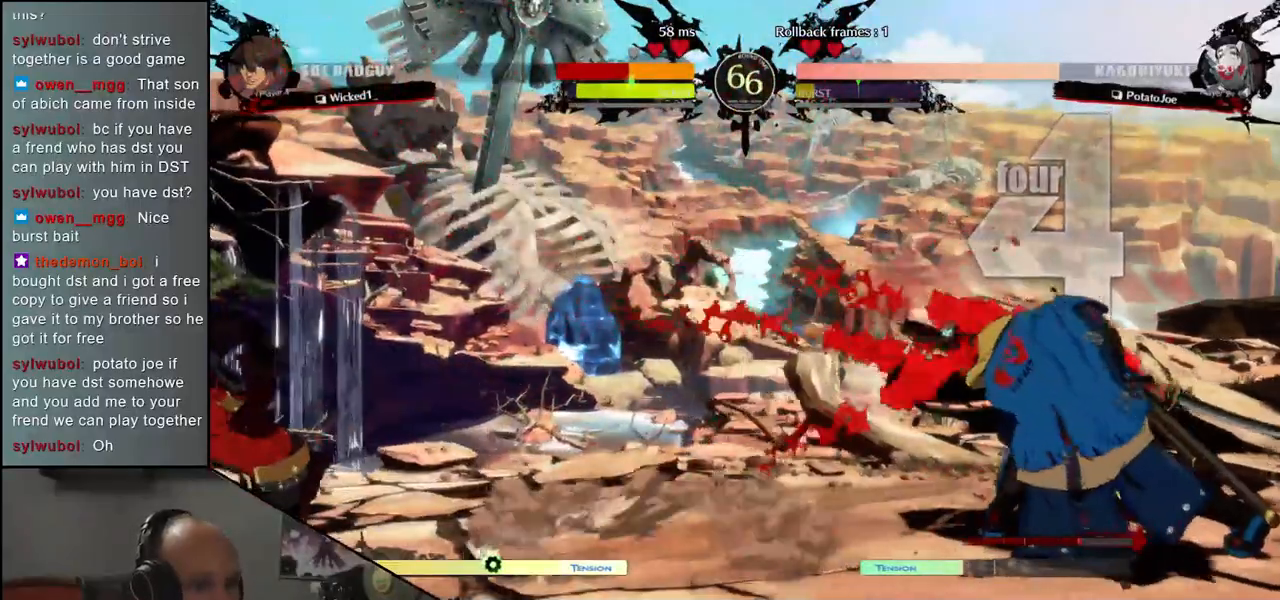
{"buttons": [], "left_stick": "down-left", "events": [[17, "CROSS", "down"], [67, "CROSS", "up"], [83, "left_stick", "center"], [400, "left_stick", "down-right"], [483, "left_stick", "down-left"]]}
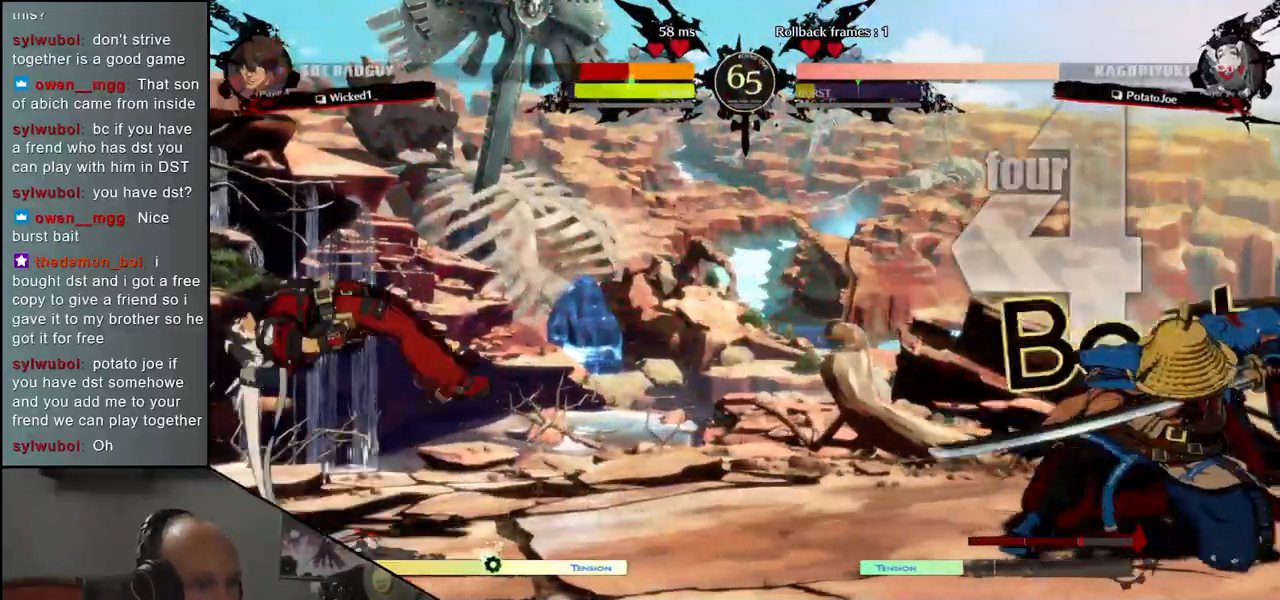
{"buttons": ["R1"], "left_stick": "center", "events": [[17, "CROSS", "down"], [67, "CROSS", "up"], [133, "left_stick", "center"], [317, "R1", "down"], [383, "R1", "up"], [483, "R1", "down"]]}